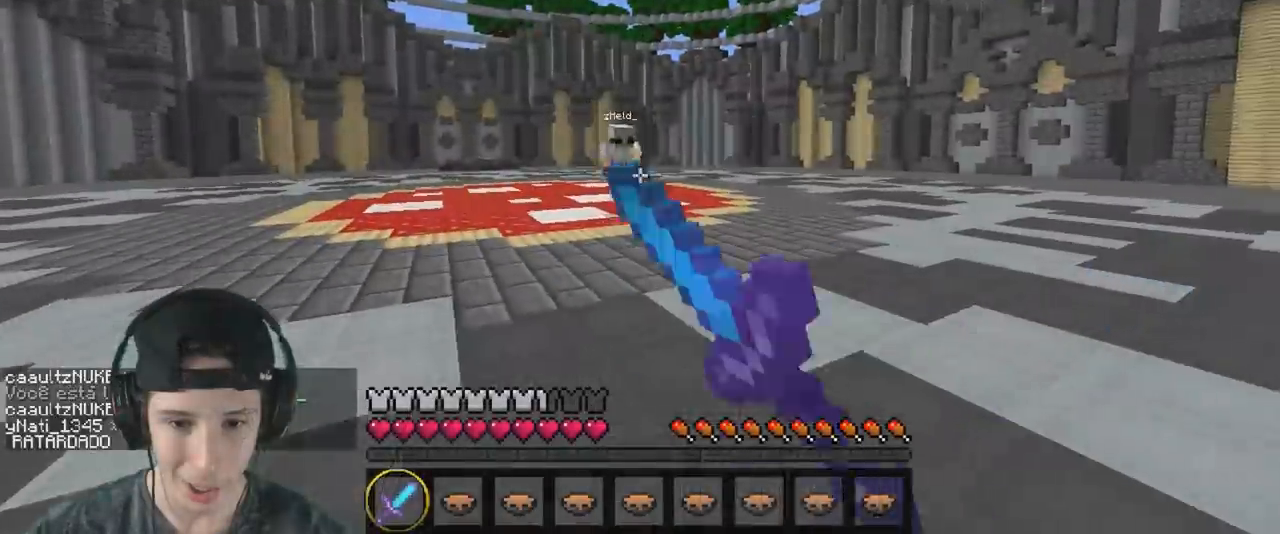
Gameplay with keyboard; each line is a JSON object with the keys held at the frame after it. "events" lists presses ("down") and releases ("up") of "a", "d", "s" and "w" between this image and that frame as [ms after this image, input, new state], when the widget could be followed in between. No other keys are recorded. Mouse input is not recorded.
{"keys": ["a", "w"], "events": [[100, "a", "up"], [100, "w", "up"], [117, "d", "down"], [217, "w", "down"], [383, "d", "up"], [417, "a", "down"]]}
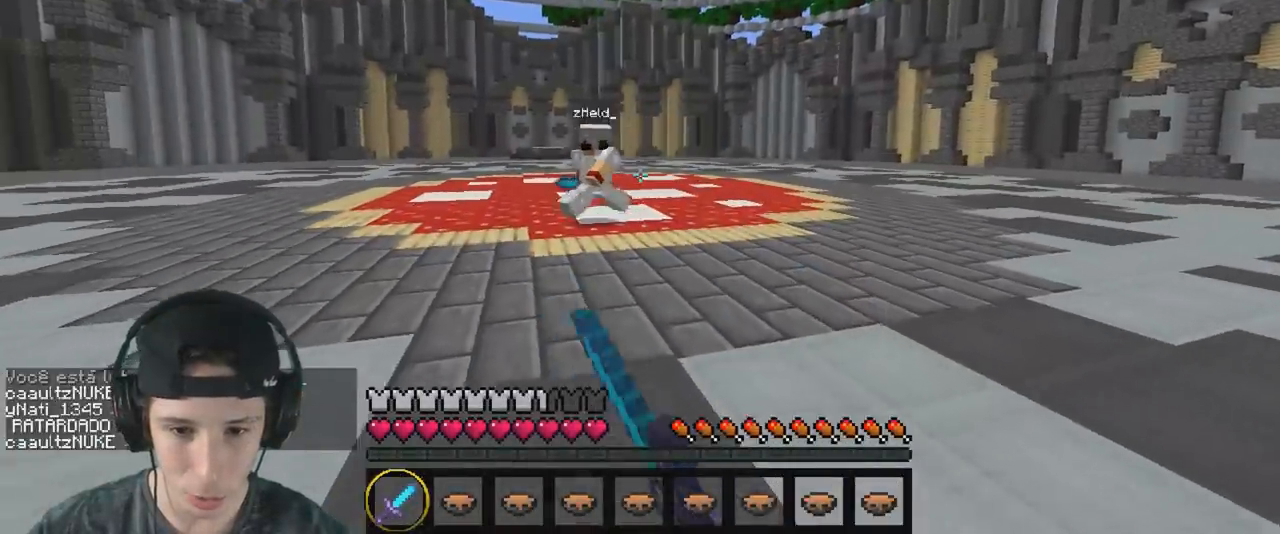
{"keys": ["d", "w"], "events": [[133, "w", "up"], [300, "a", "up"], [300, "d", "down"], [350, "w", "down"]]}
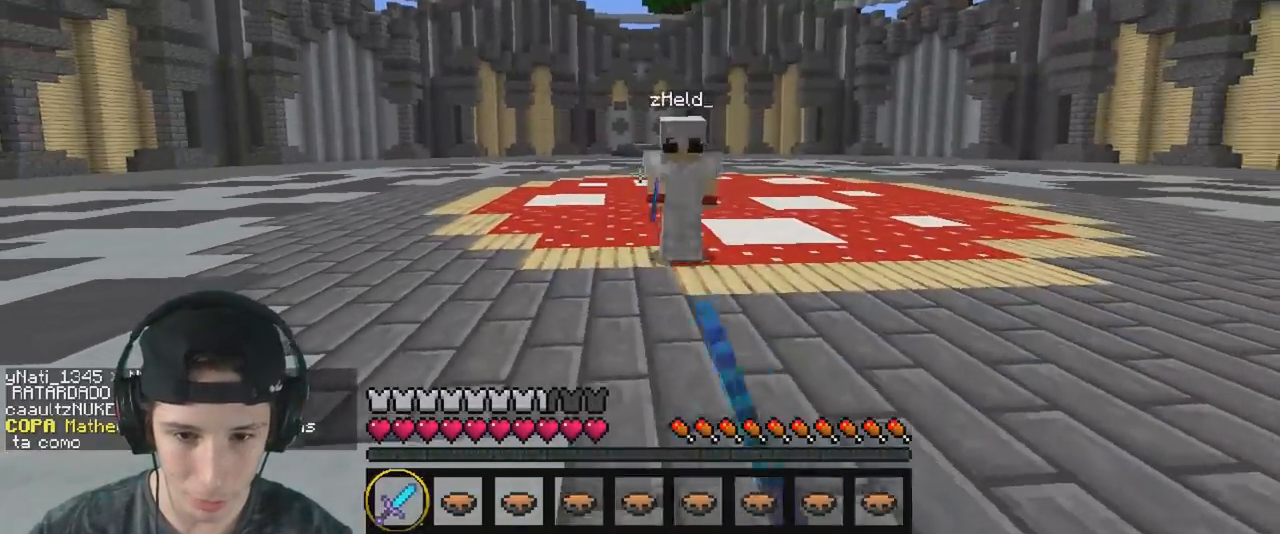
{"keys": ["d"], "events": [[400, "w", "up"]]}
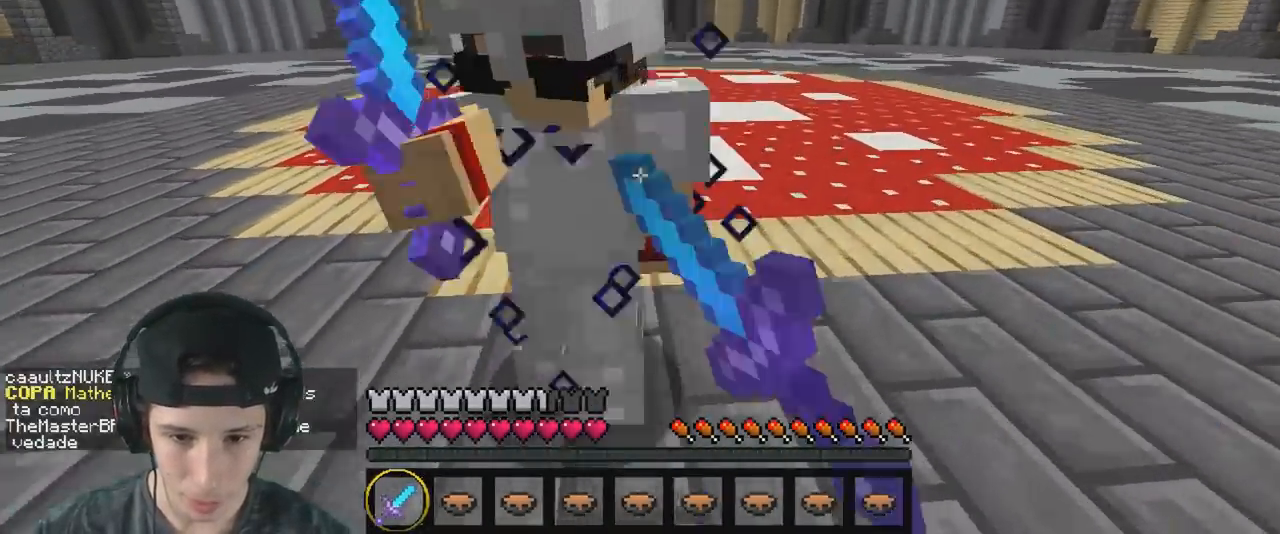
{"keys": ["w"], "events": [[100, "a", "down"], [183, "d", "up"], [283, "w", "down"], [417, "a", "up"]]}
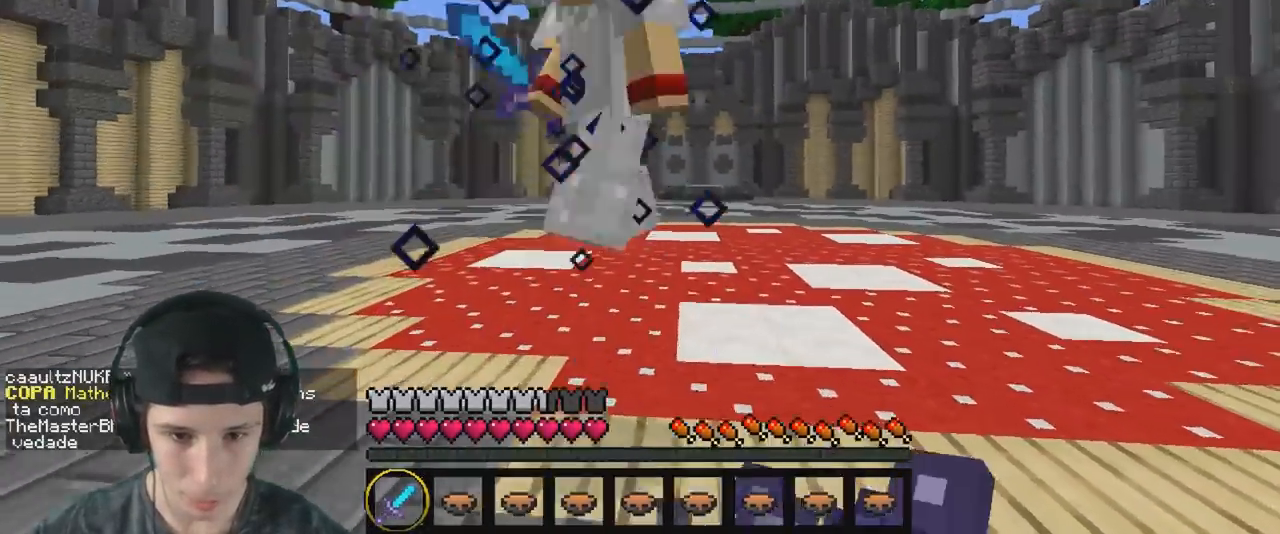
{"keys": ["w"], "events": []}
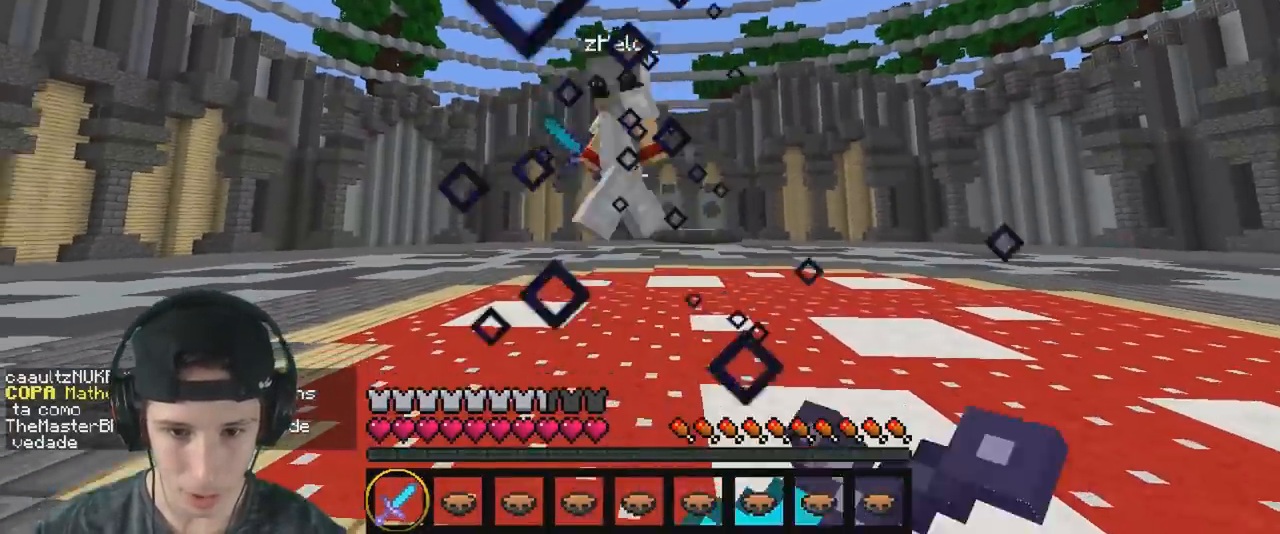
{"keys": ["d", "w"], "events": [[100, "a", "down"], [300, "w", "up"], [350, "d", "down"], [383, "a", "up"], [467, "w", "down"]]}
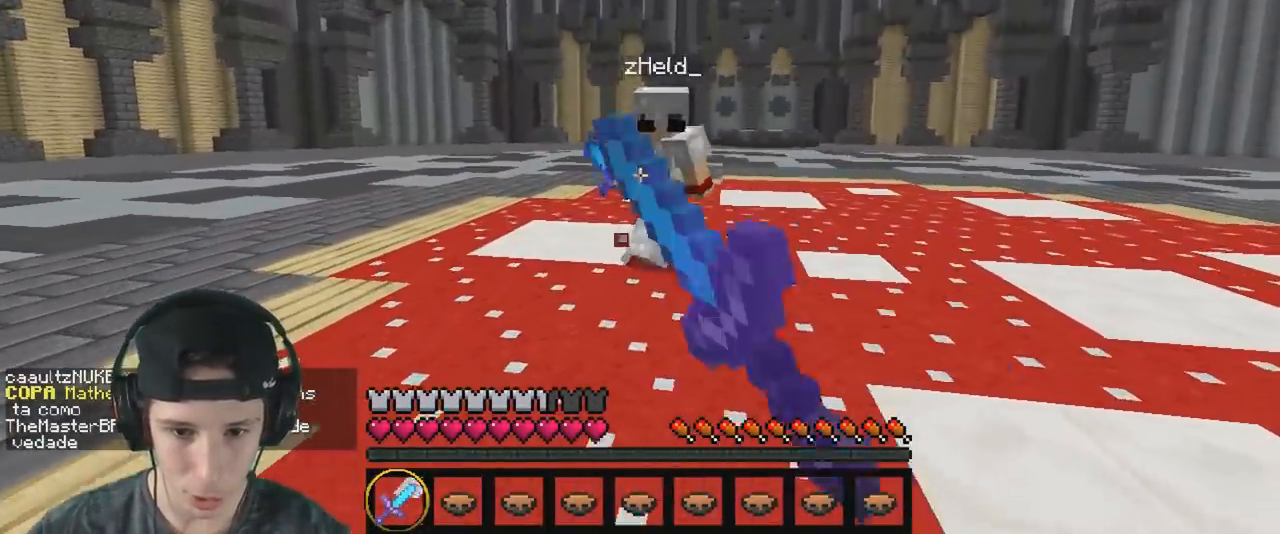
{"keys": ["d"], "events": [[350, "w", "up"]]}
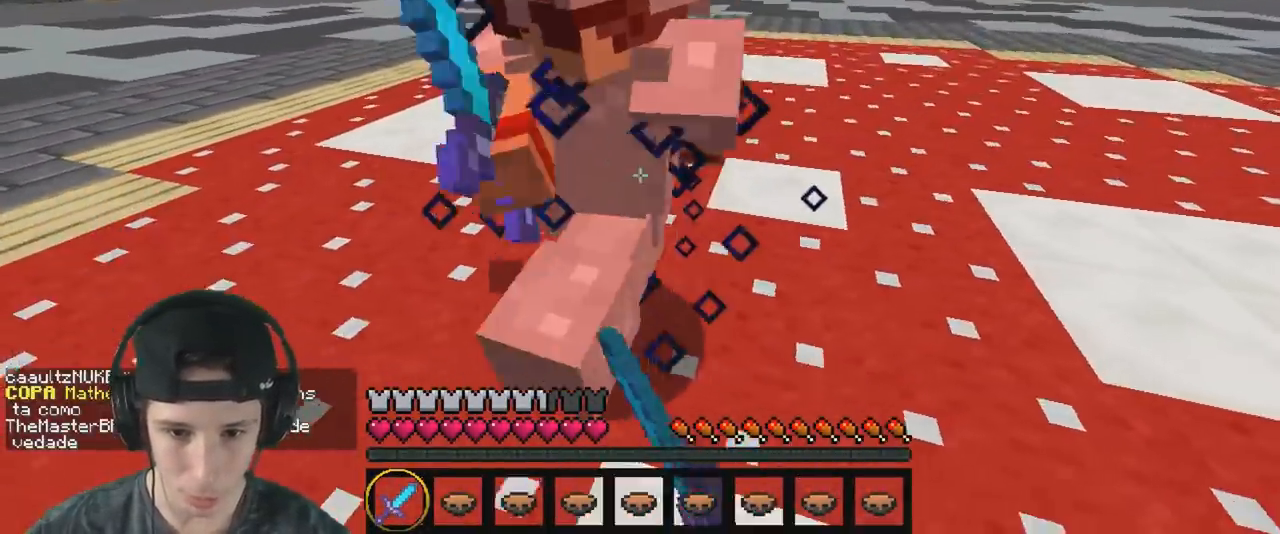
{"keys": ["a", "w"], "events": [[67, "a", "down"], [133, "d", "up"], [317, "w", "down"]]}
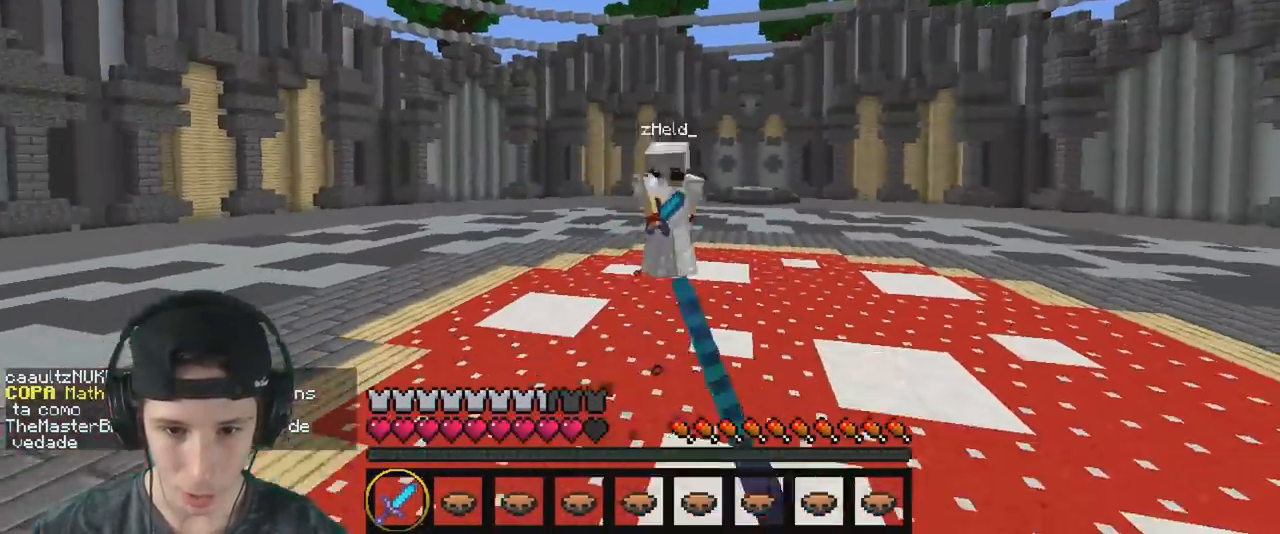
{"keys": ["a"], "events": [[350, "a", "up"], [400, "w", "up"], [450, "a", "down"]]}
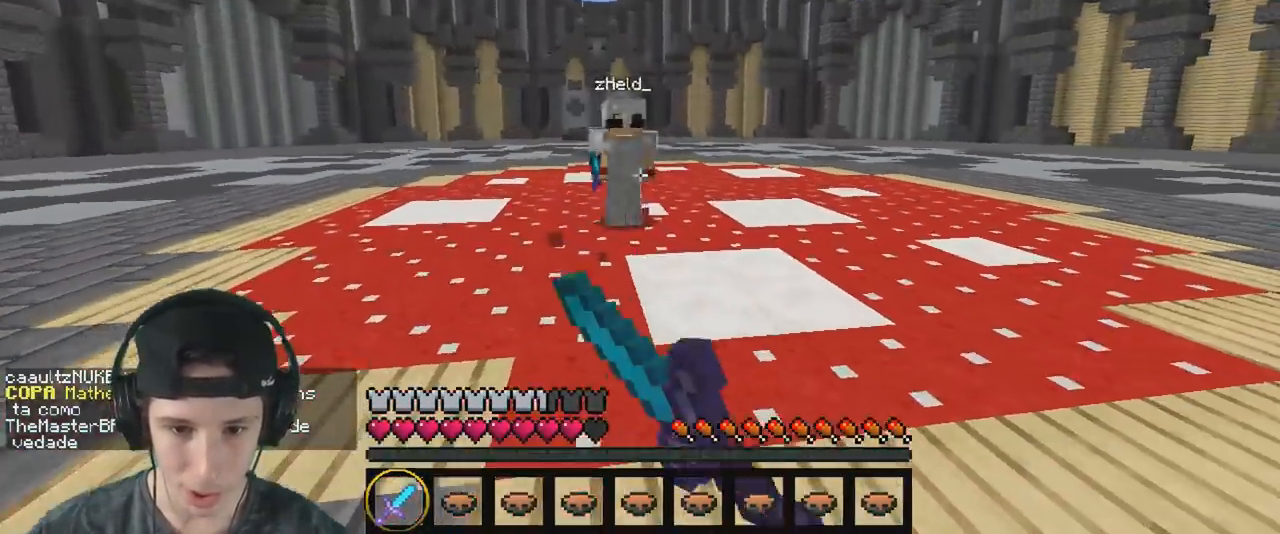
{"keys": ["a", "w"], "events": [[17, "w", "down"]]}
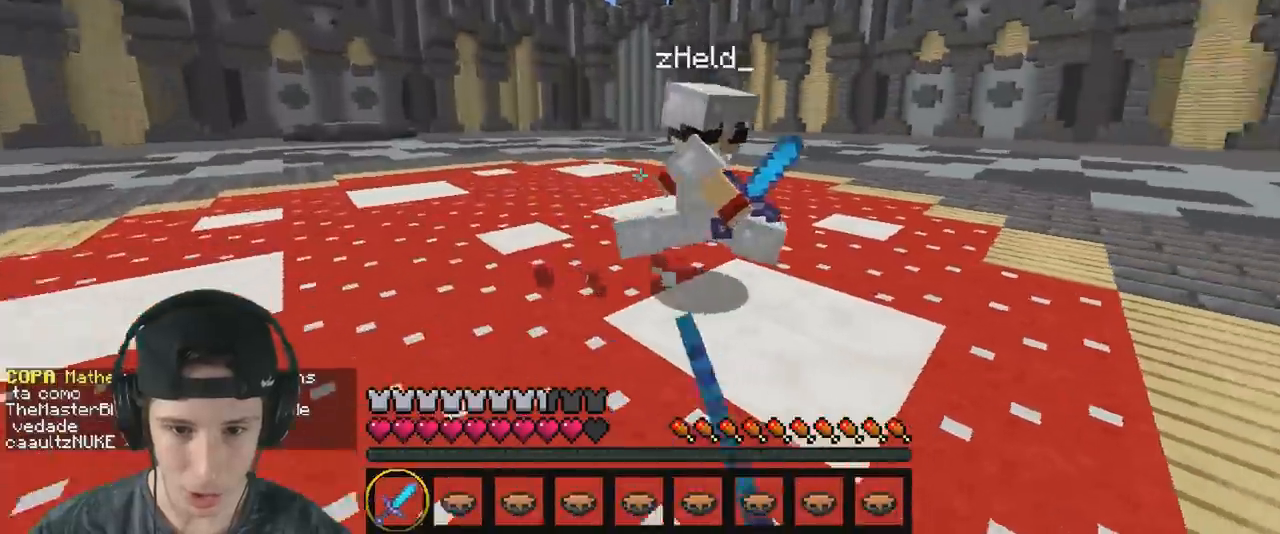
{"keys": ["d"], "events": [[100, "a", "up"], [233, "a", "down"], [383, "w", "up"], [433, "d", "down"], [450, "a", "up"]]}
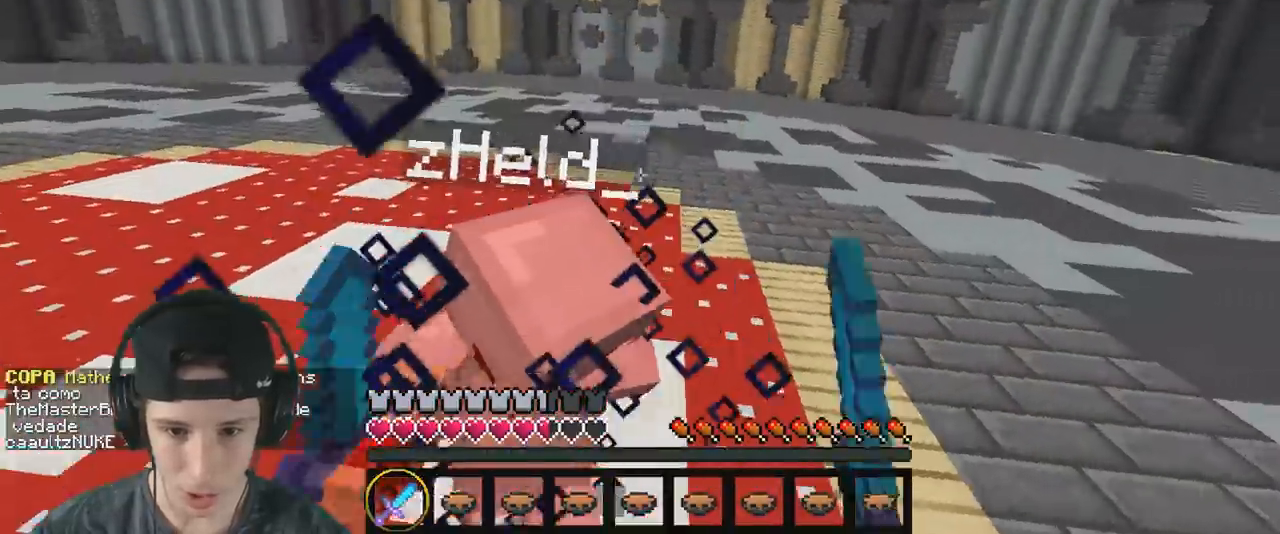
{"keys": ["w"], "events": [[83, "w", "down"], [150, "d", "up"], [267, "d", "down"], [350, "w", "up"], [400, "w", "down"], [450, "d", "up"]]}
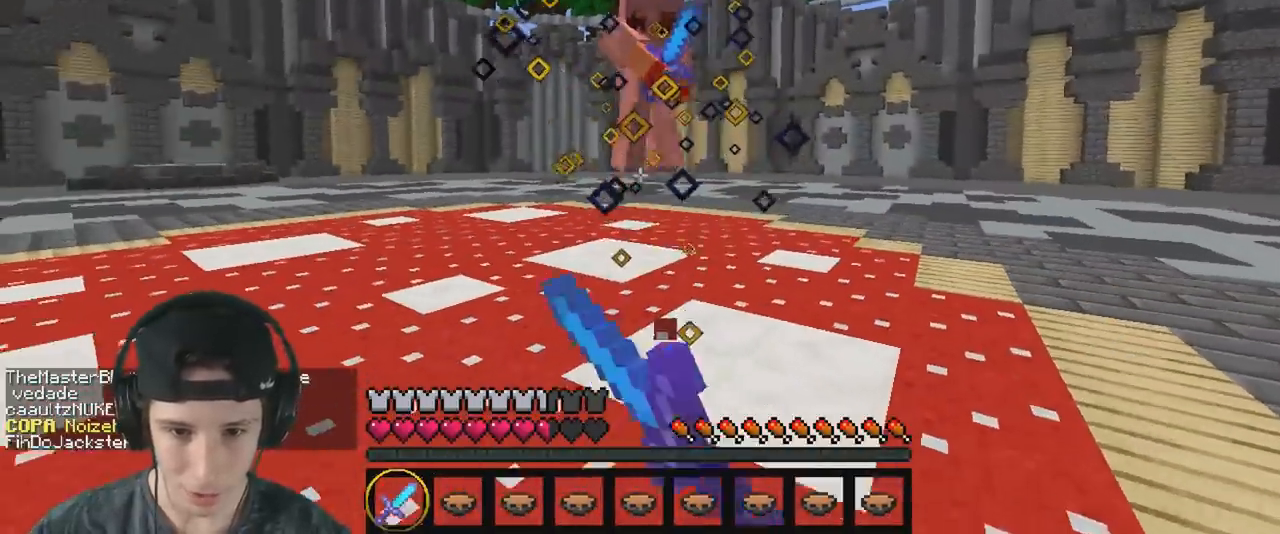
{"keys": ["a"], "events": [[350, "a", "down"], [400, "w", "up"]]}
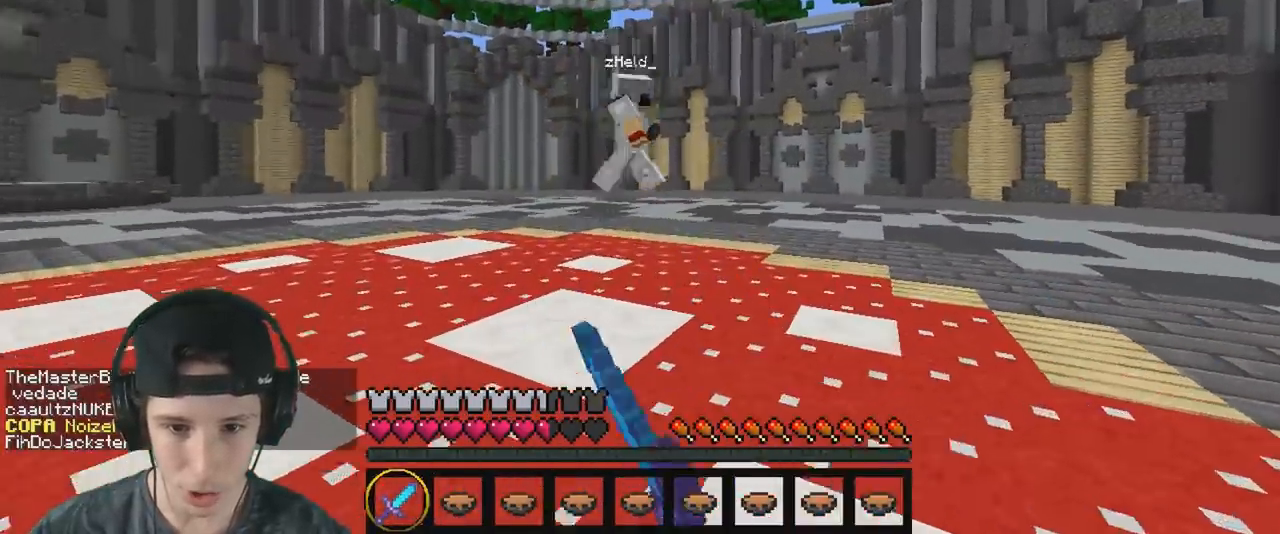
{"keys": ["d", "w"], "events": [[183, "a", "up"], [183, "d", "down"], [267, "w", "down"]]}
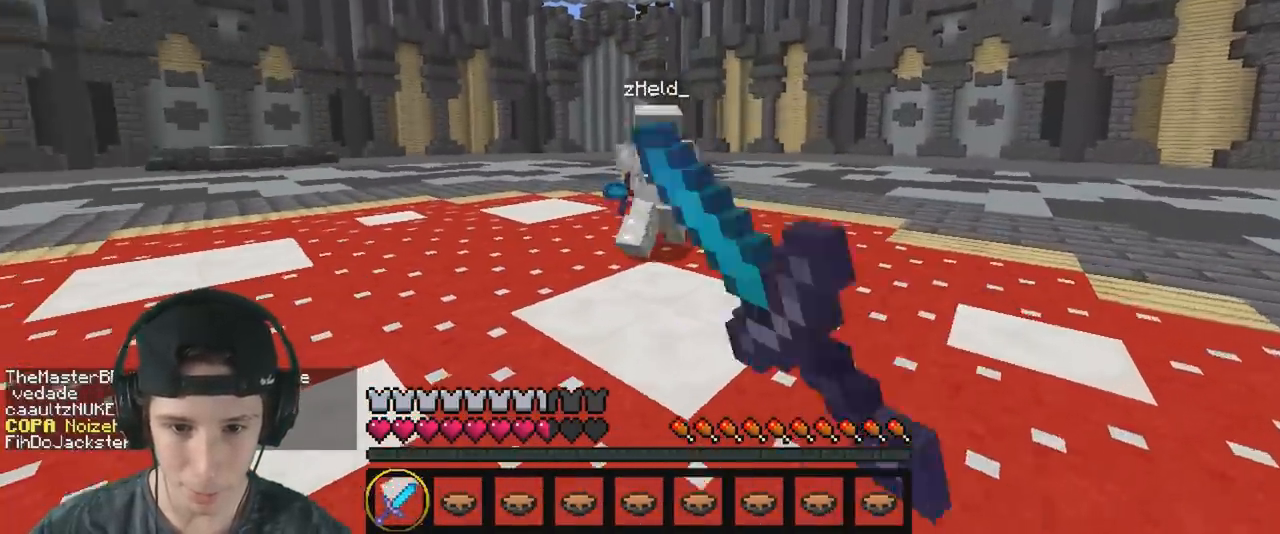
{"keys": ["a", "w"], "events": [[250, "w", "up"], [383, "a", "down"], [433, "w", "down"], [500, "d", "up"]]}
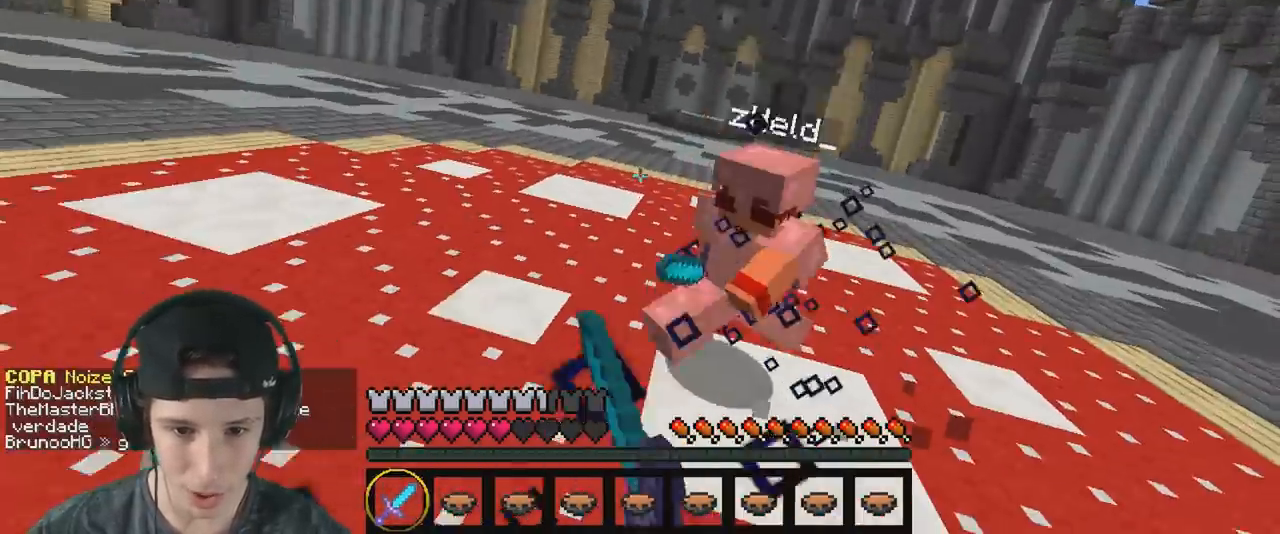
{"keys": ["a", "w"], "events": [[283, "a", "up"], [317, "a", "down"]]}
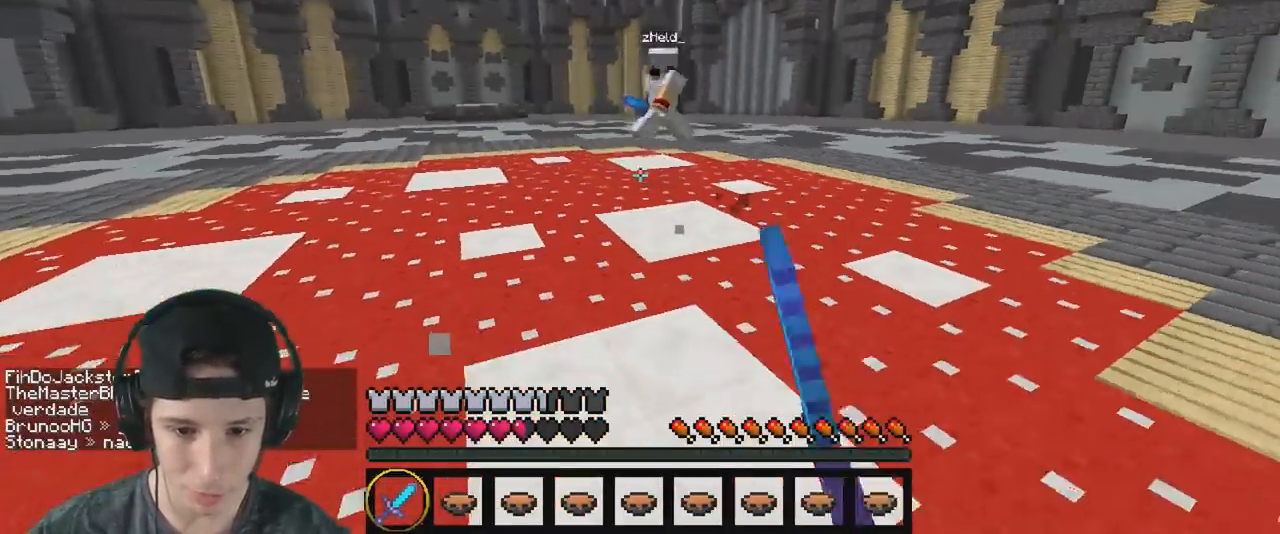
{"keys": ["d"], "events": [[467, "w", "up"], [483, "d", "down"], [500, "a", "up"]]}
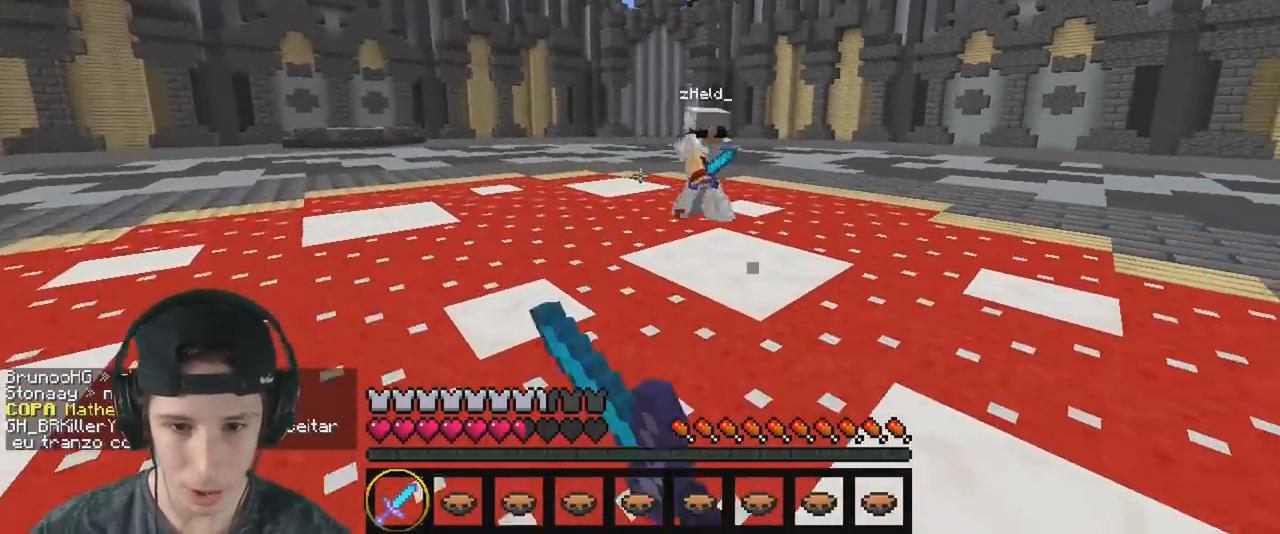
{"keys": ["d", "w"], "events": [[83, "w", "down"]]}
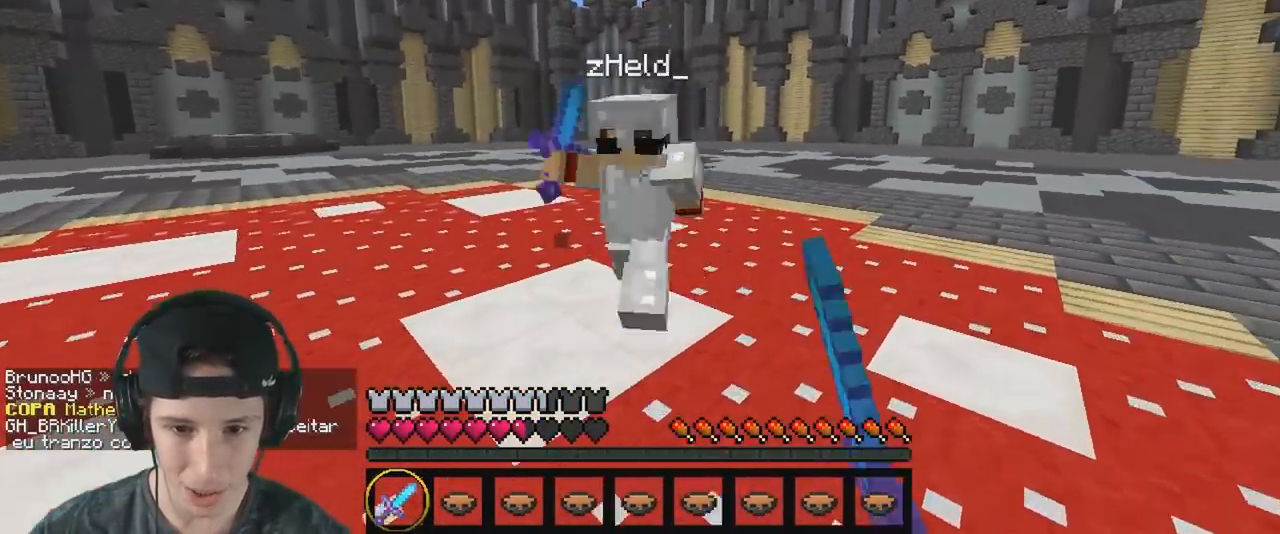
{"keys": ["w"], "events": [[133, "w", "up"], [183, "a", "down"], [267, "d", "up"], [300, "w", "down"], [467, "a", "up"]]}
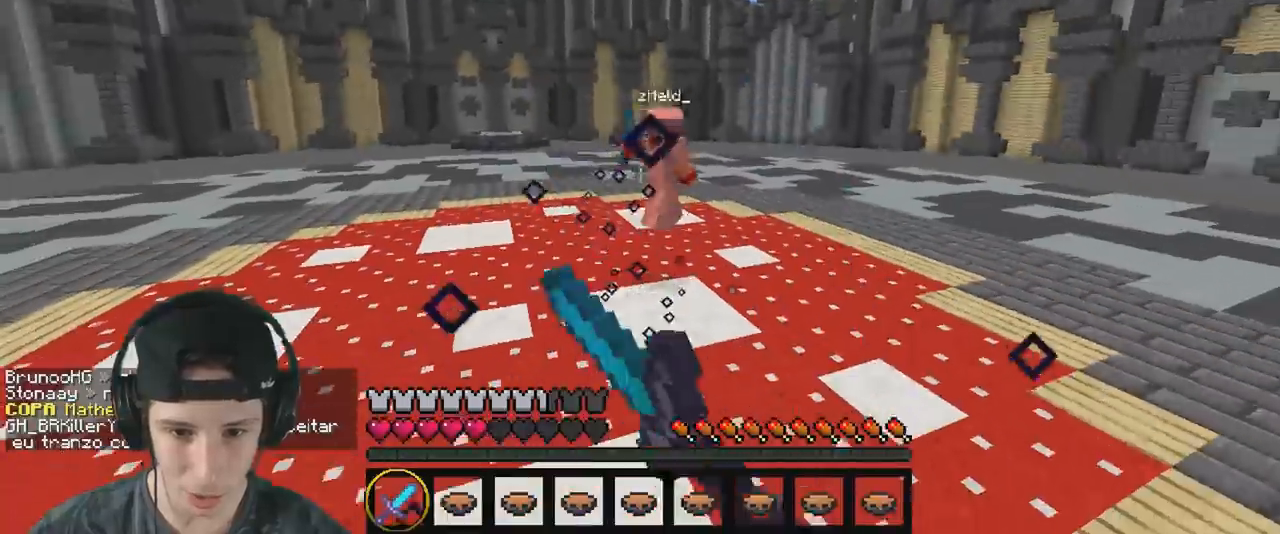
{"keys": ["a", "w"], "events": [[67, "a", "down"]]}
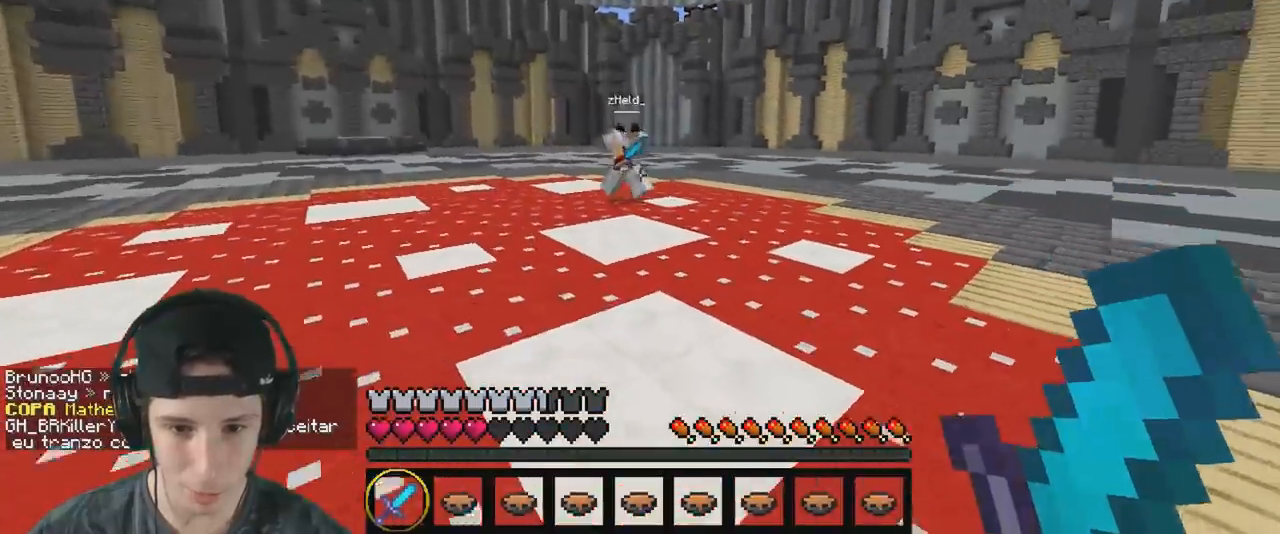
{"keys": ["d", "w"], "events": [[317, "a", "up"], [317, "d", "down"], [317, "w", "up"], [433, "w", "down"]]}
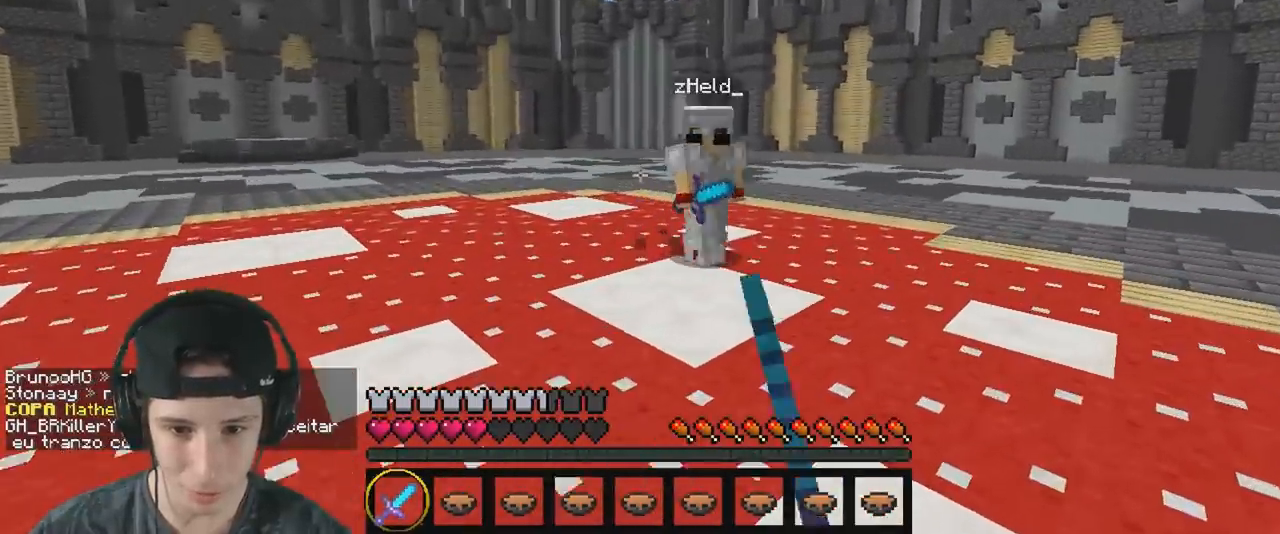
{"keys": ["a", "w"], "events": [[83, "a", "down"], [133, "d", "up"], [183, "w", "up"], [283, "w", "down"]]}
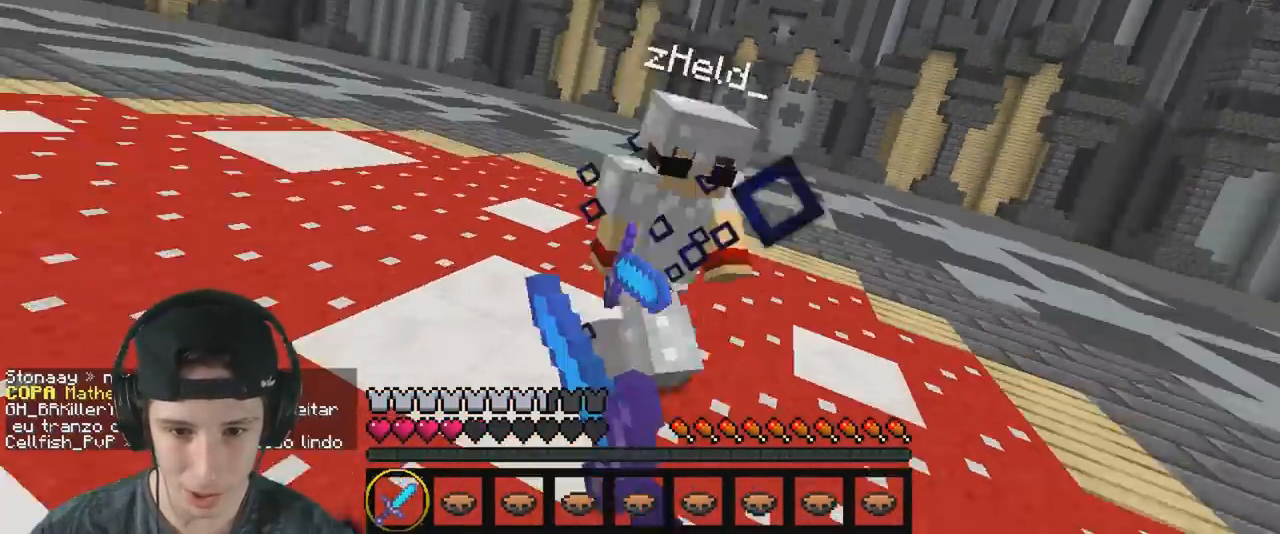
{"keys": ["d", "w"], "events": [[350, "a", "up"], [383, "d", "down"], [383, "w", "up"], [483, "w", "down"]]}
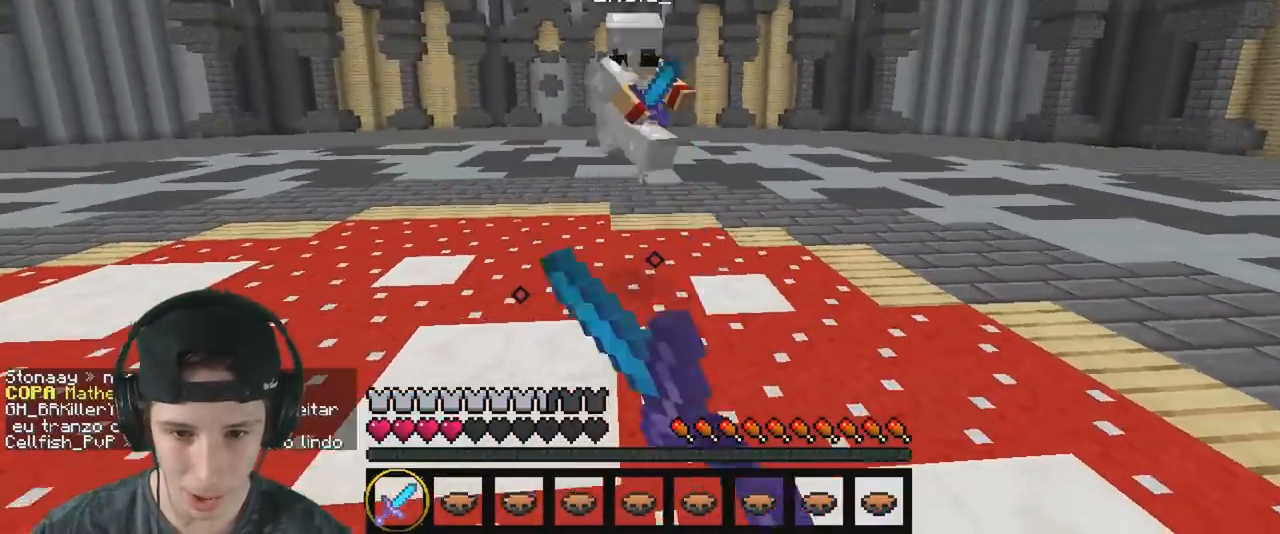
{"keys": ["d", "w"], "events": [[17, "d", "up"], [100, "d", "down"], [150, "w", "up"], [250, "w", "down"]]}
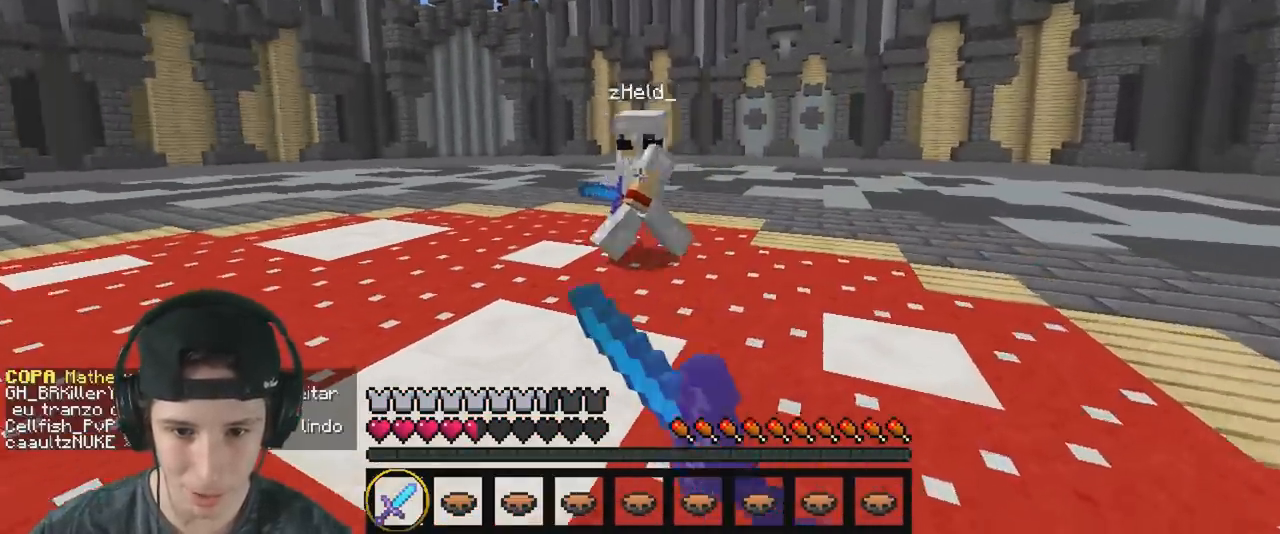
{"keys": ["d", "w"], "events": []}
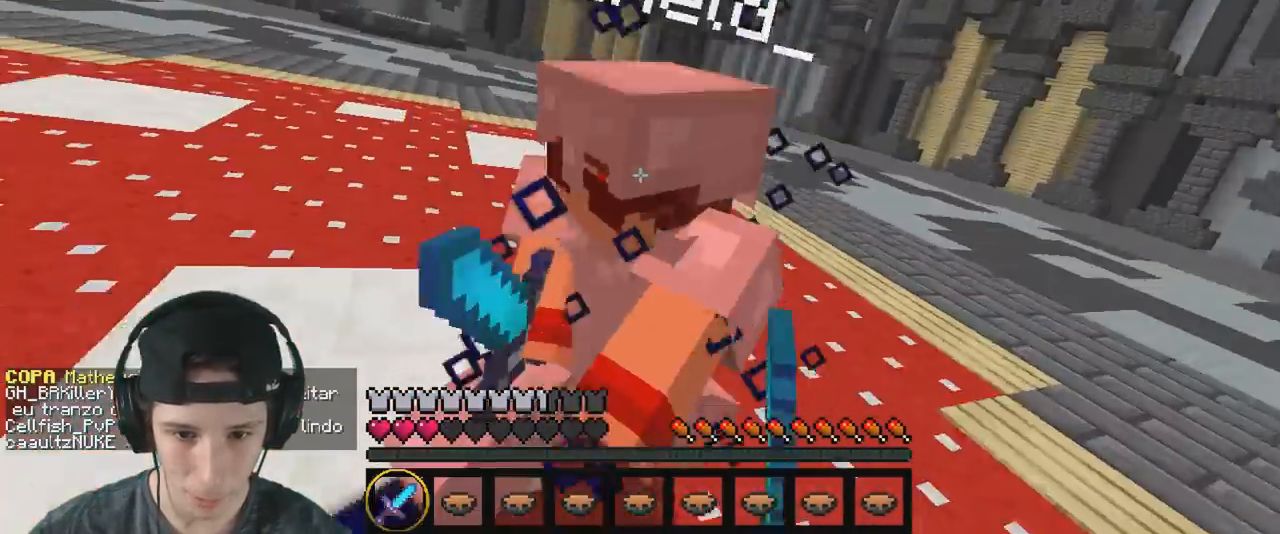
{"keys": ["w"], "events": [[83, "d", "up"], [200, "d", "down"], [233, "w", "up"], [317, "w", "down"], [367, "d", "up"]]}
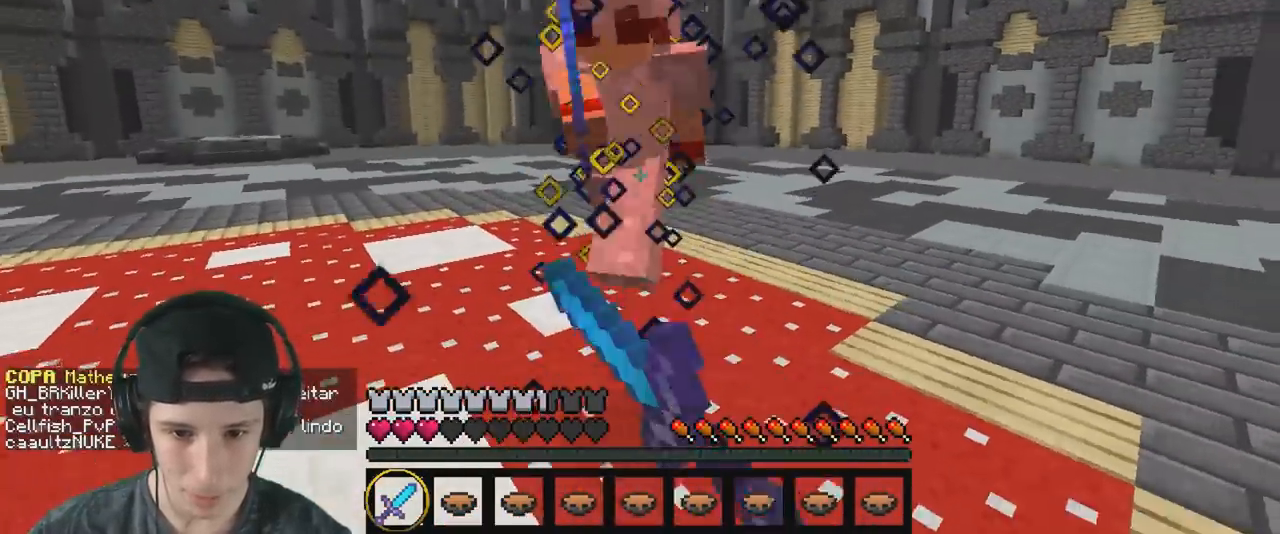
{"keys": ["w"], "events": []}
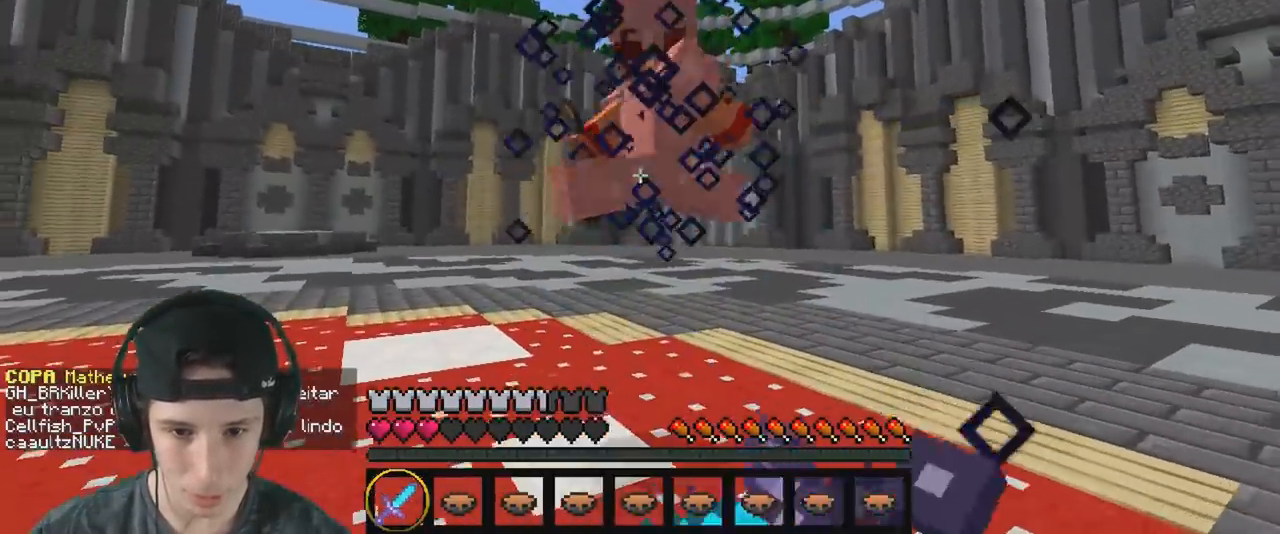
{"keys": ["a"], "events": [[367, "a", "down"], [450, "w", "up"]]}
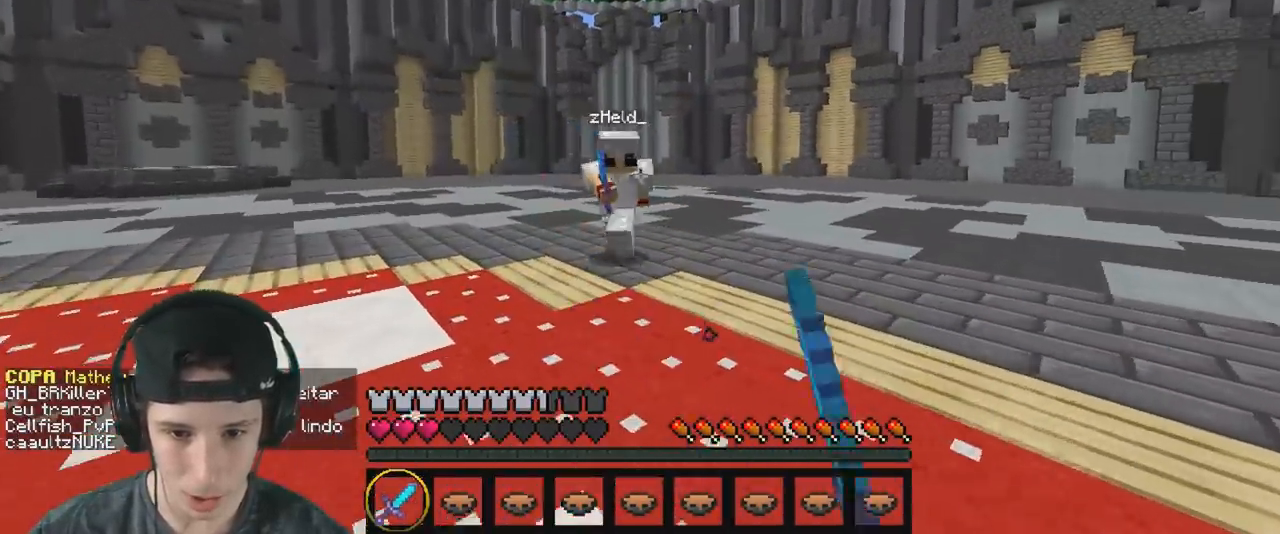
{"keys": ["a", "w"], "events": [[67, "w", "down"]]}